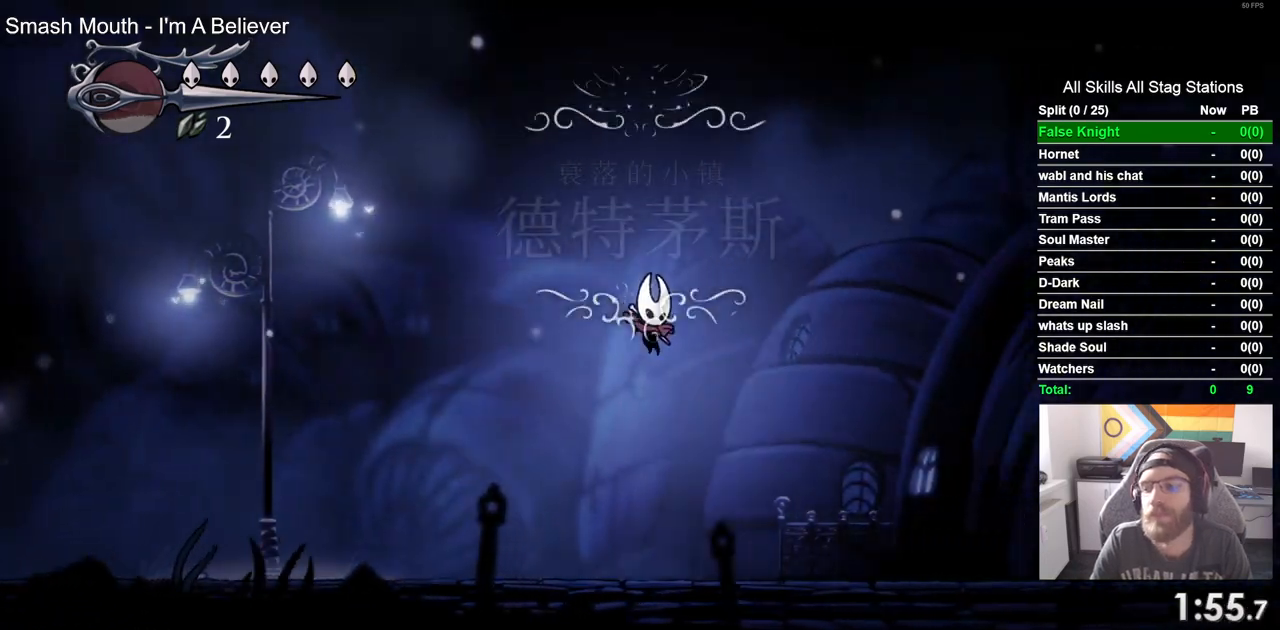
Gameplay with a controller (PlayStation layout); each line is a JSON object with the inputs held at the frame after it. "events" lists button and stick changes between this image and that frame as [ms after this image, input, new state], when the widget could be followed in between.
{"buttons": ["CROSS", "DPAD_RIGHT"], "left_stick": "center", "right_stick": "center", "events": [[367, "CROSS", "down"]]}
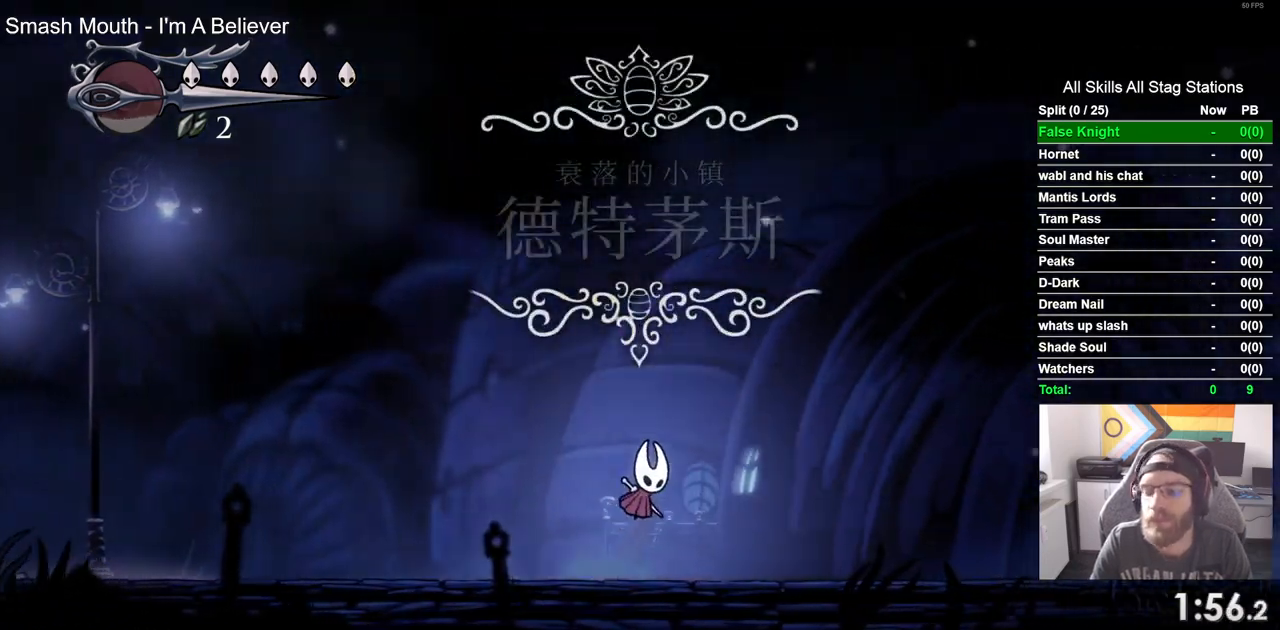
{"buttons": ["CROSS", "DPAD_RIGHT"], "left_stick": "center", "right_stick": "center", "events": []}
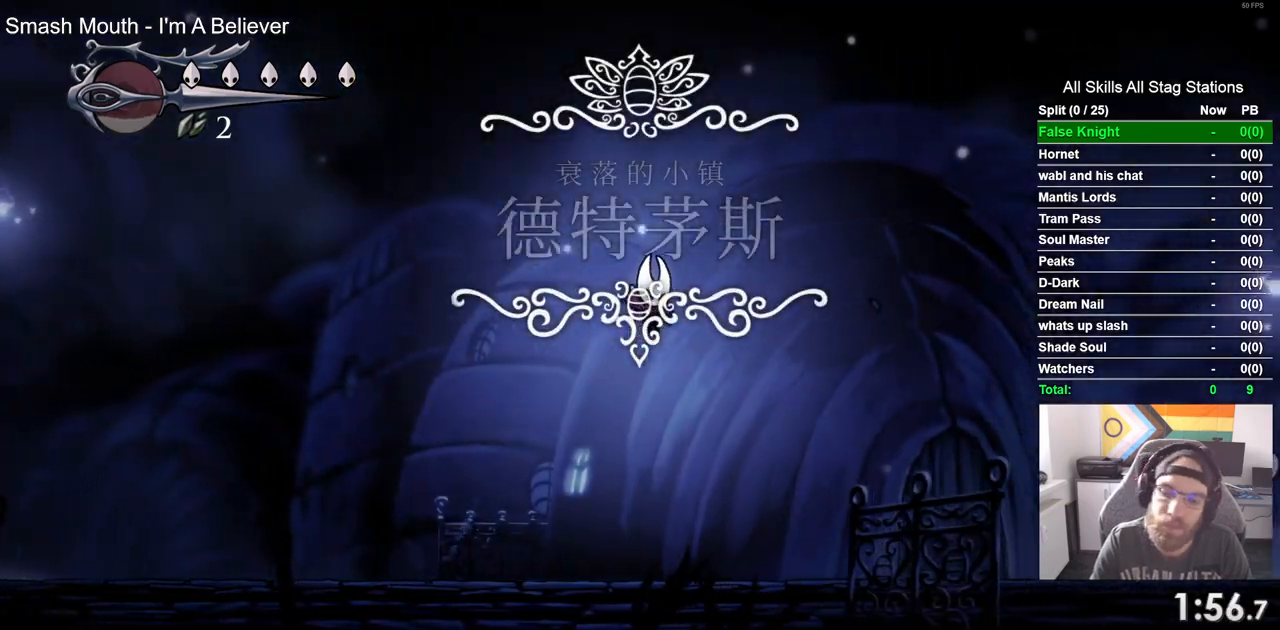
{"buttons": ["CROSS", "DPAD_RIGHT"], "left_stick": "center", "right_stick": "center", "events": [[133, "CROSS", "up"], [483, "CROSS", "down"]]}
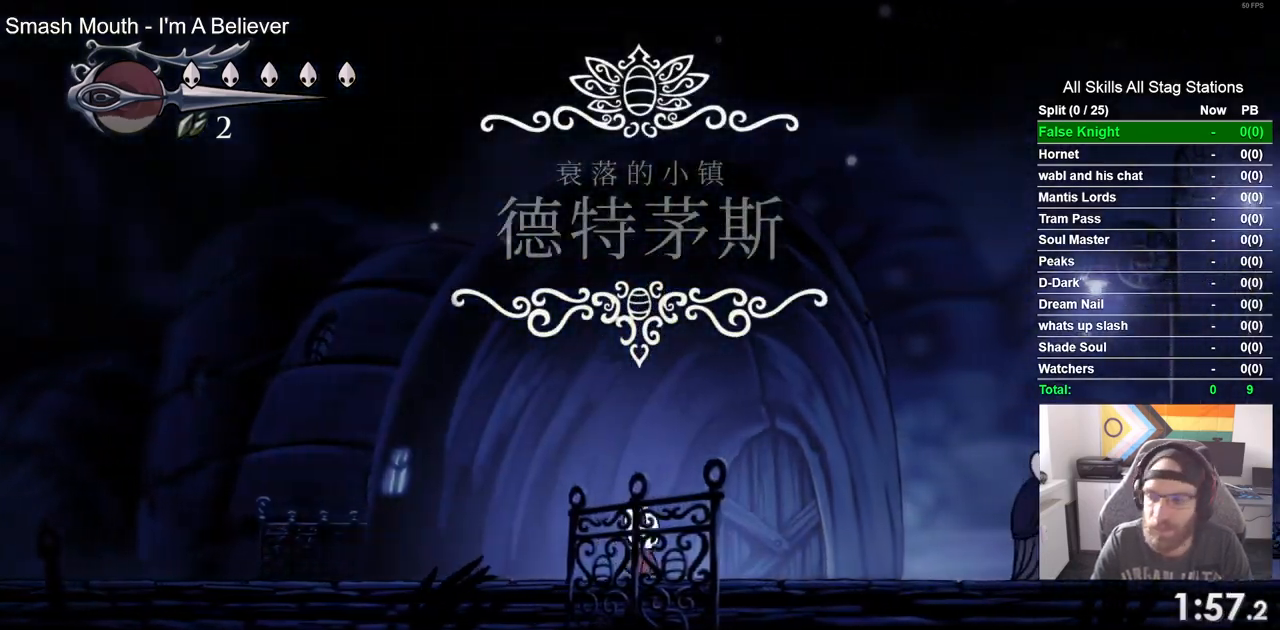
{"buttons": ["CROSS", "DPAD_RIGHT"], "left_stick": "center", "right_stick": "center", "events": []}
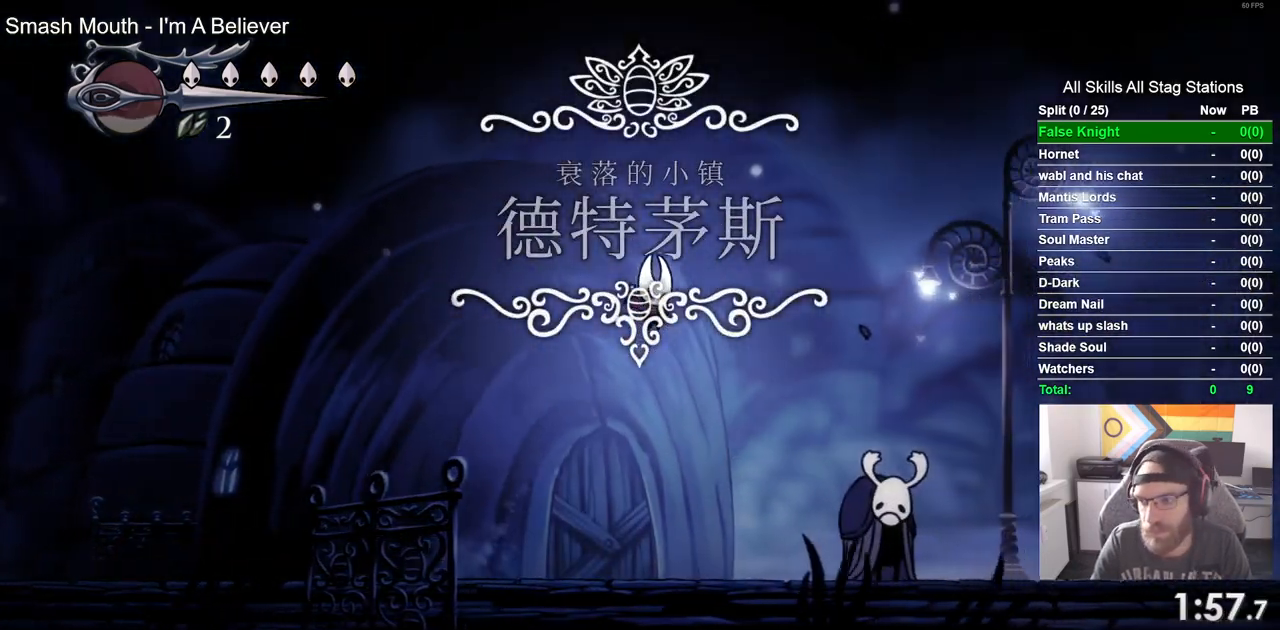
{"buttons": ["DPAD_RIGHT"], "left_stick": "center", "right_stick": "center", "events": [[167, "CROSS", "up"]]}
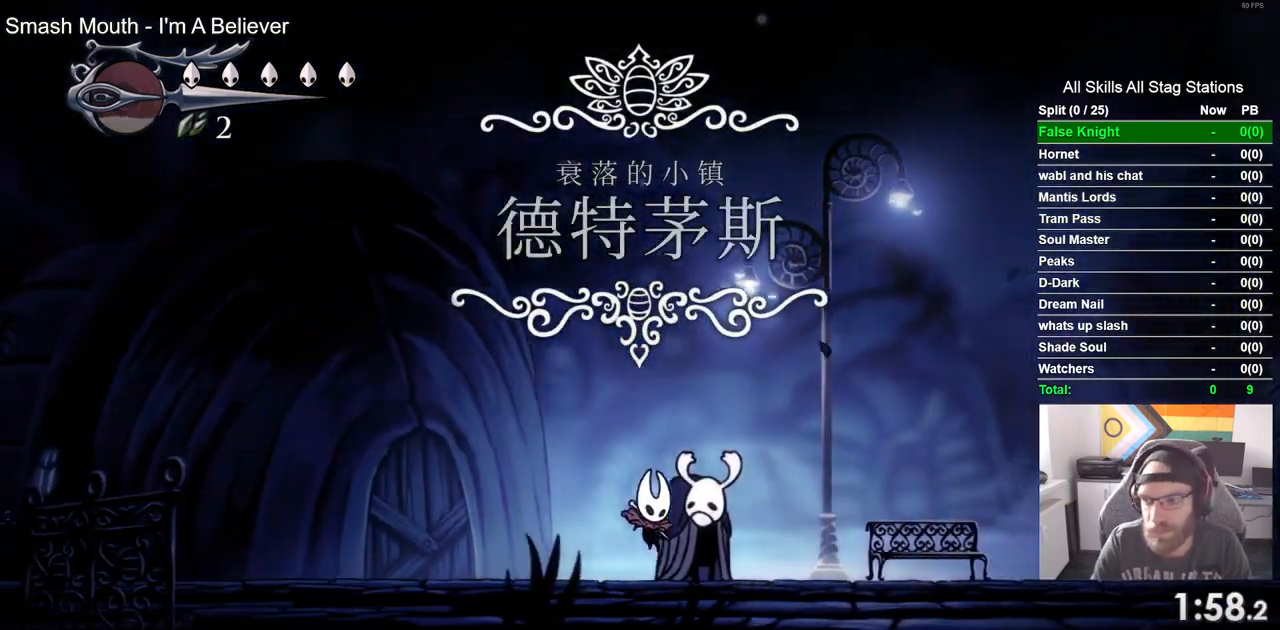
{"buttons": ["CROSS", "DPAD_RIGHT"], "left_stick": "center", "right_stick": "center", "events": [[17, "CROSS", "down"]]}
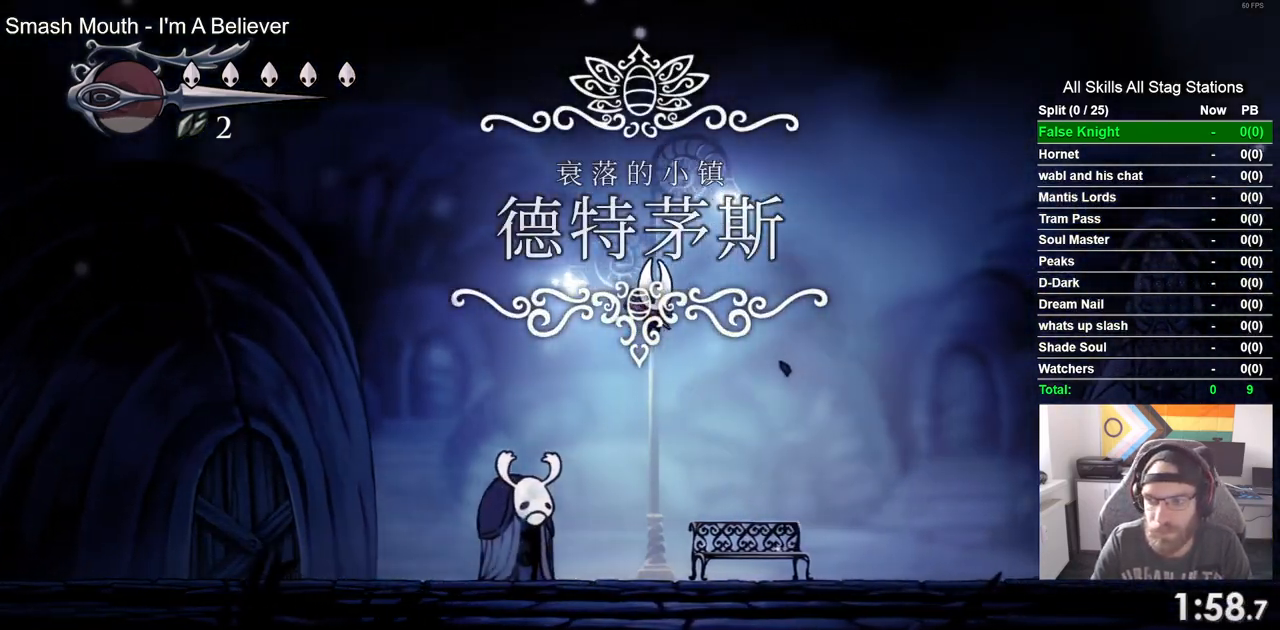
{"buttons": ["DPAD_RIGHT"], "left_stick": "center", "right_stick": "center", "events": [[167, "CROSS", "up"]]}
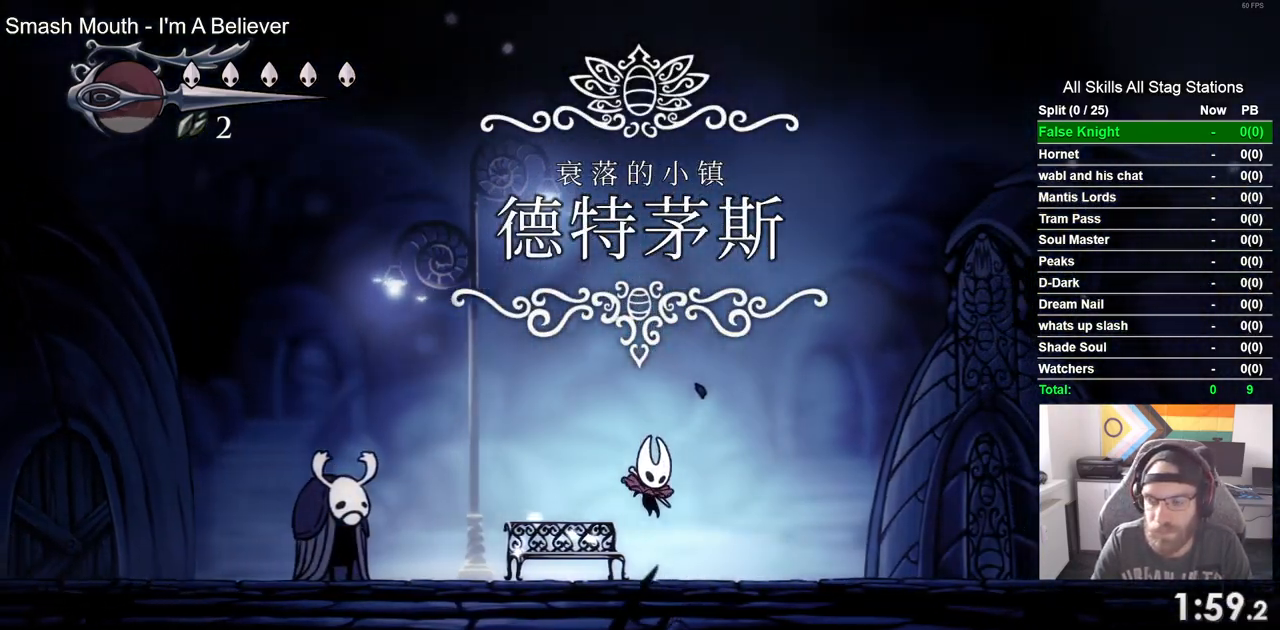
{"buttons": ["CROSS", "DPAD_RIGHT"], "left_stick": "center", "right_stick": "center", "events": [[83, "CROSS", "down"]]}
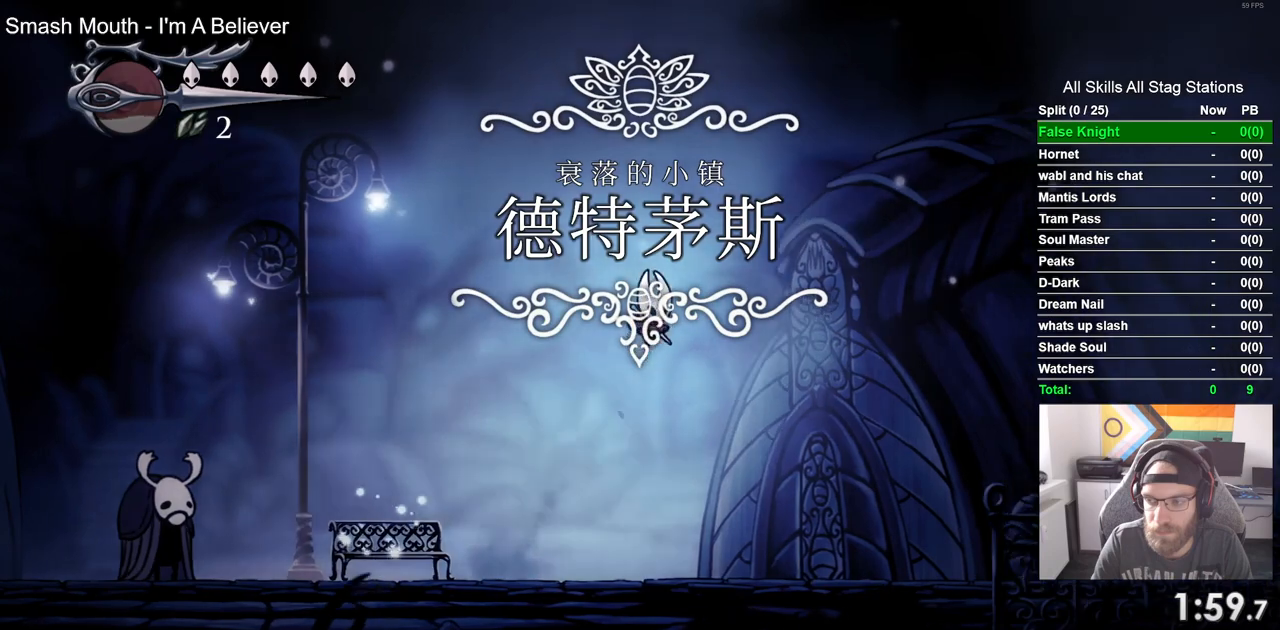
{"buttons": ["DPAD_RIGHT"], "left_stick": "center", "right_stick": "center", "events": [[283, "CROSS", "up"]]}
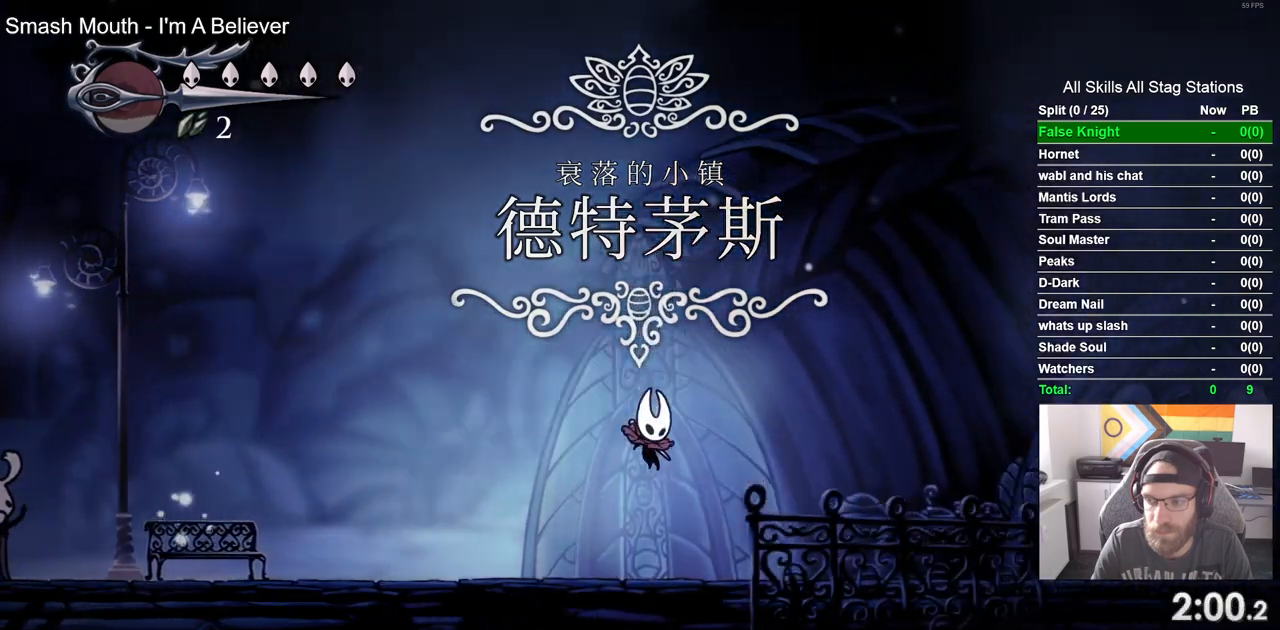
{"buttons": ["CROSS", "DPAD_RIGHT"], "left_stick": "center", "right_stick": "center", "events": [[117, "CROSS", "down"]]}
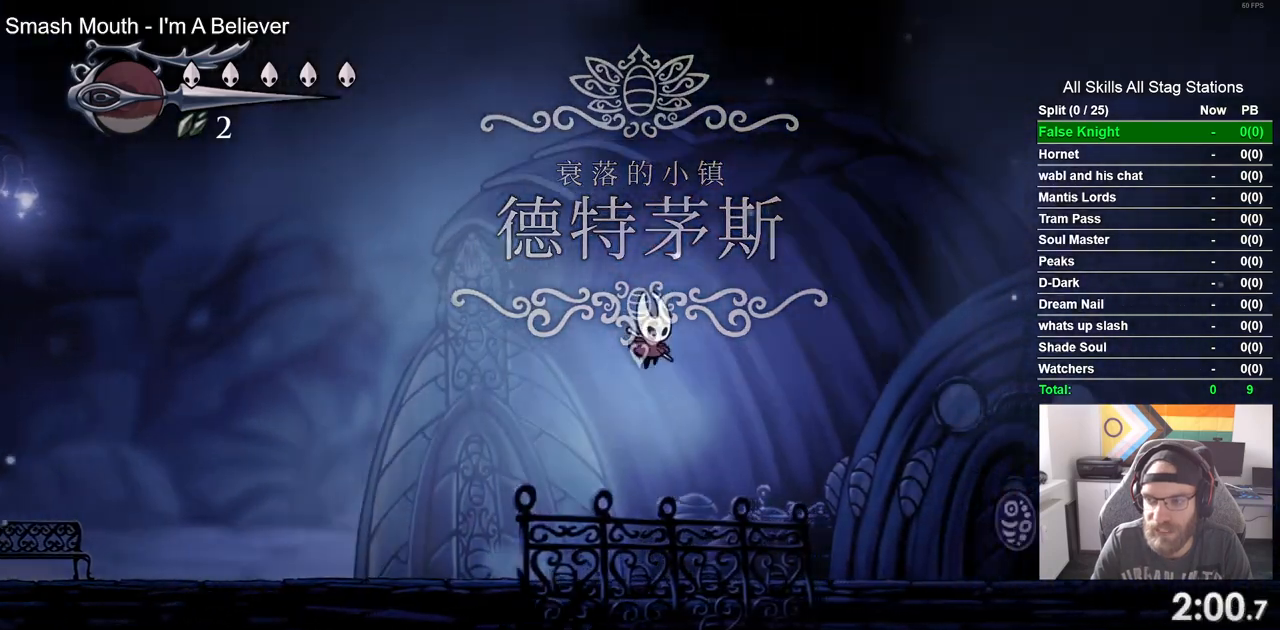
{"buttons": ["DPAD_RIGHT"], "left_stick": "center", "right_stick": "center", "events": [[400, "CROSS", "up"]]}
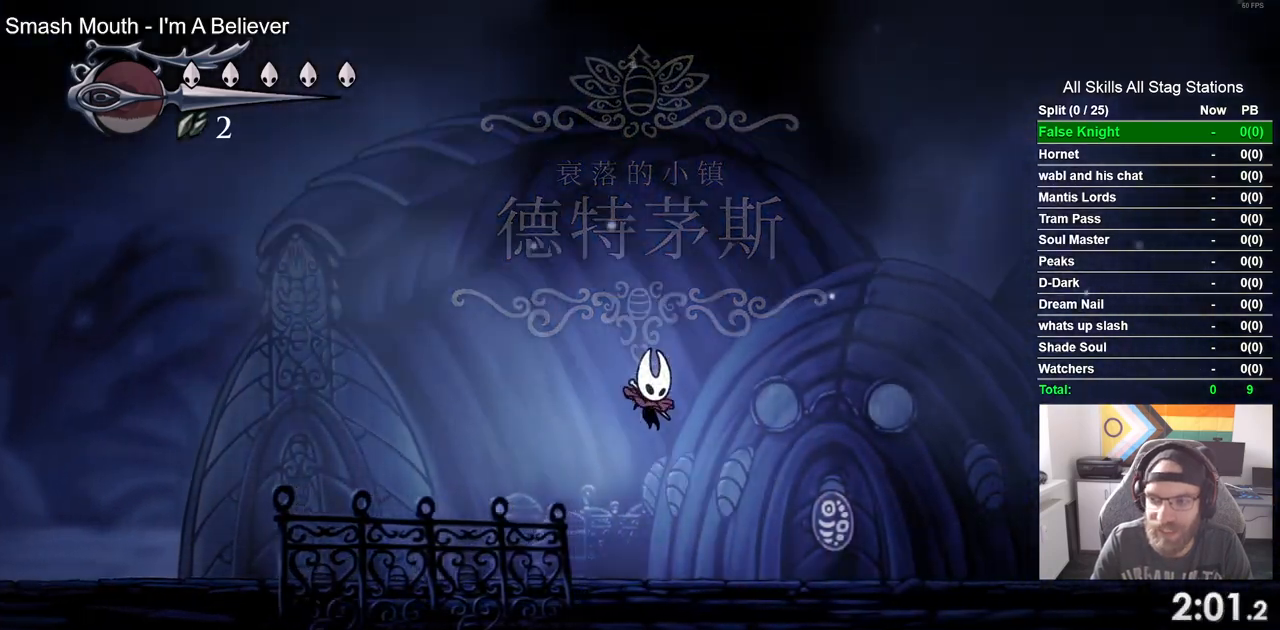
{"buttons": ["CROSS", "DPAD_RIGHT"], "left_stick": "center", "right_stick": "center", "events": [[200, "CROSS", "down"]]}
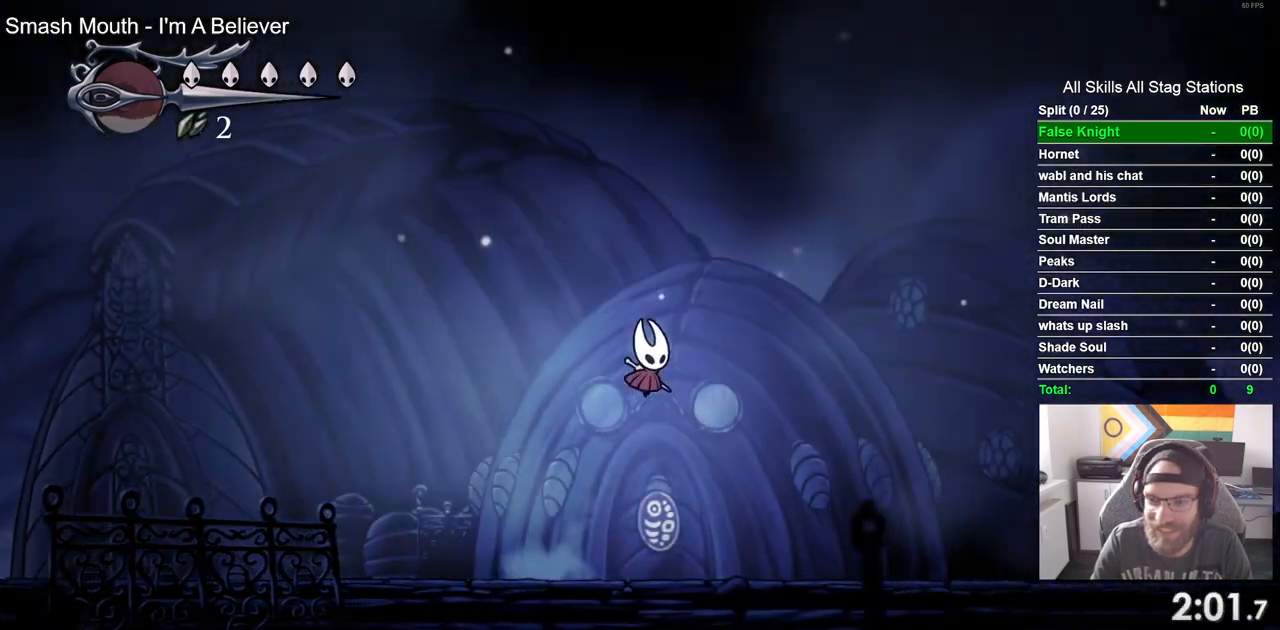
{"buttons": ["DPAD_RIGHT"], "left_stick": "center", "right_stick": "center", "events": [[333, "CROSS", "up"]]}
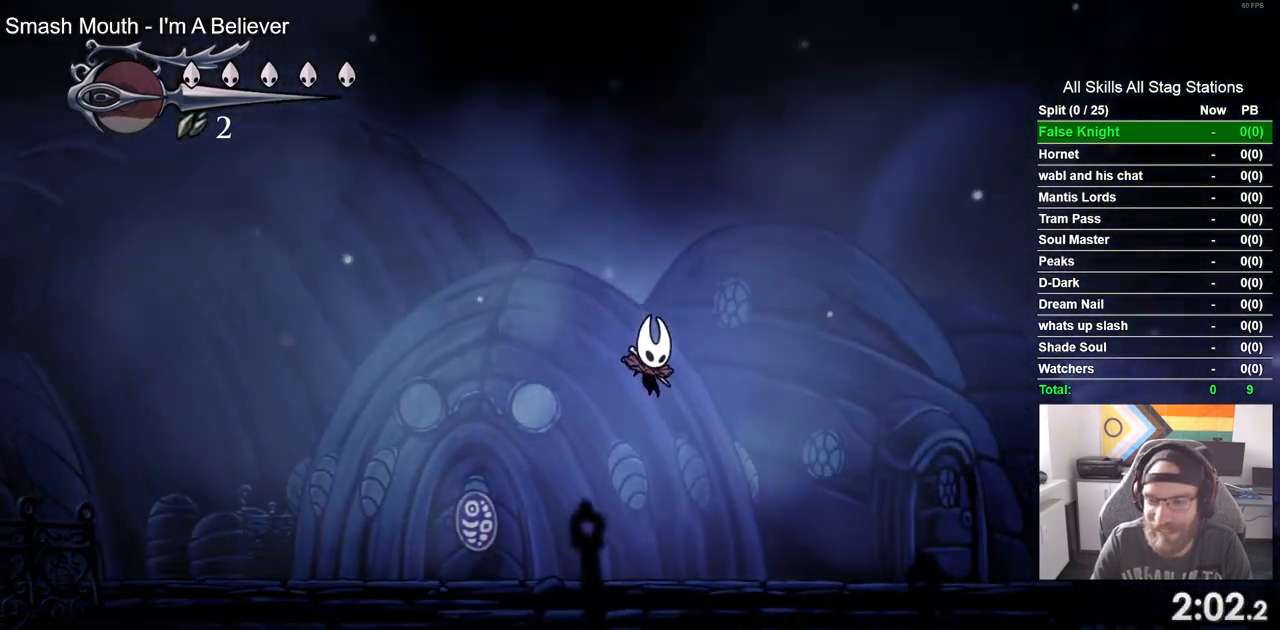
{"buttons": ["CROSS", "DPAD_RIGHT"], "left_stick": "center", "right_stick": "center", "events": [[233, "CROSS", "down"]]}
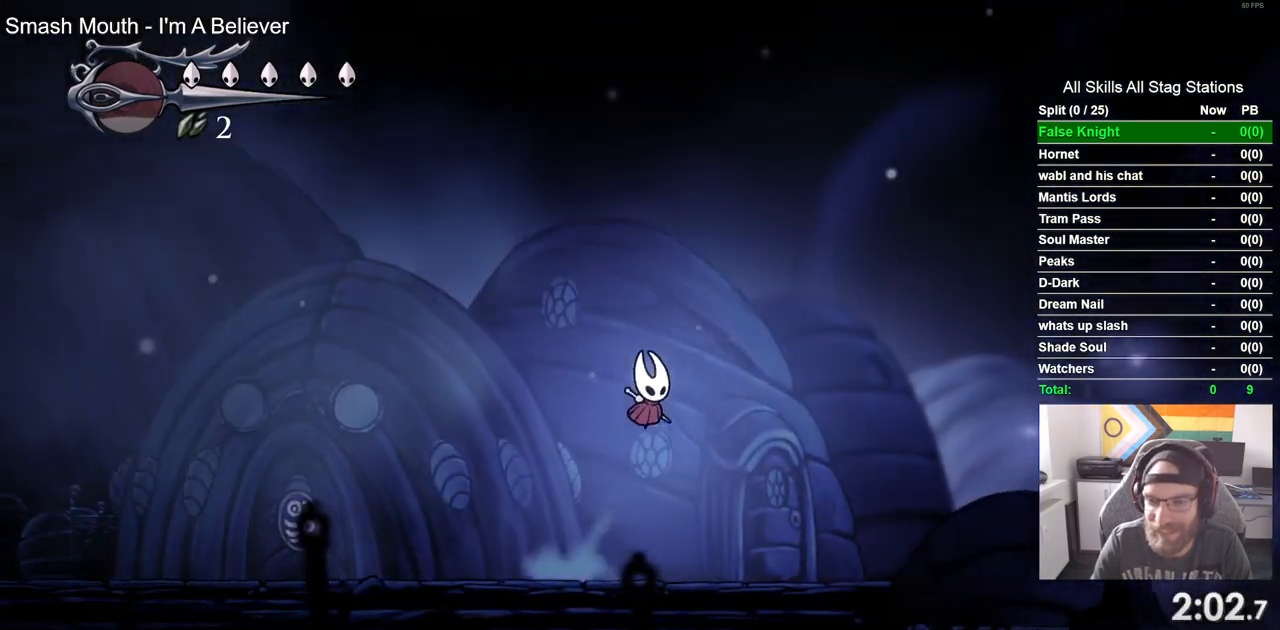
{"buttons": ["CROSS", "DPAD_RIGHT"], "left_stick": "center", "right_stick": "center", "events": []}
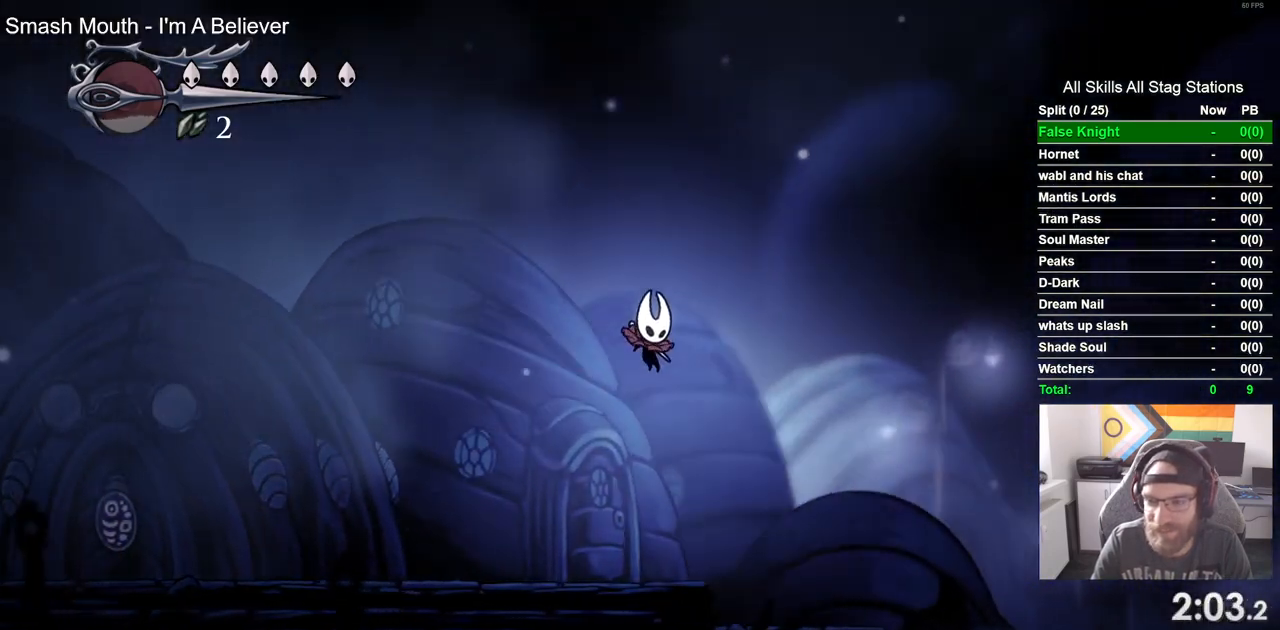
{"buttons": ["CROSS", "DPAD_RIGHT"], "left_stick": "center", "right_stick": "center", "events": [[17, "CROSS", "up"], [317, "CROSS", "down"]]}
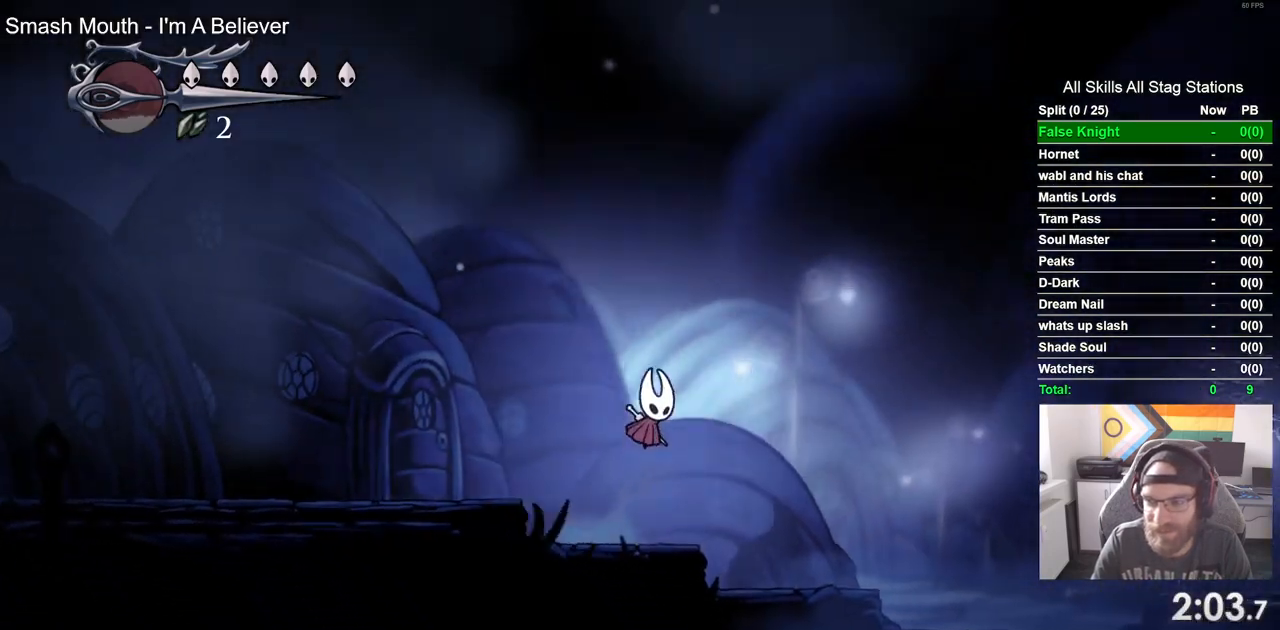
{"buttons": ["CROSS", "DPAD_RIGHT"], "left_stick": "center", "right_stick": "center", "events": []}
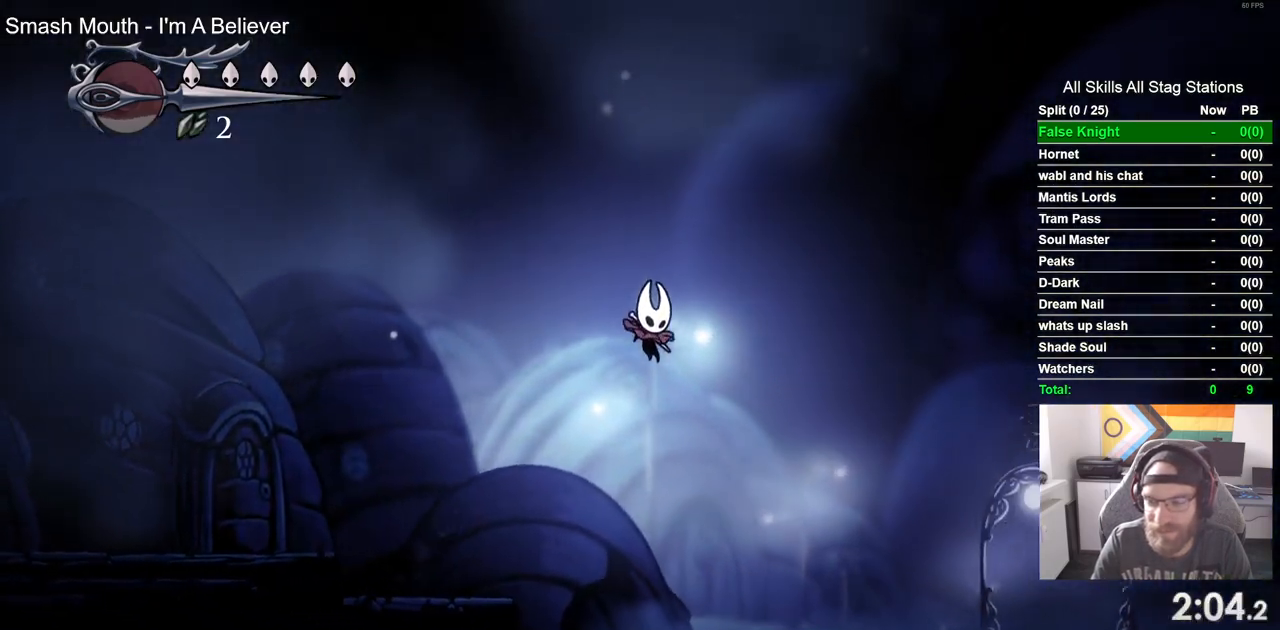
{"buttons": ["CROSS", "DPAD_RIGHT"], "left_stick": "center", "right_stick": "center", "events": [[67, "CROSS", "up"], [467, "CROSS", "down"]]}
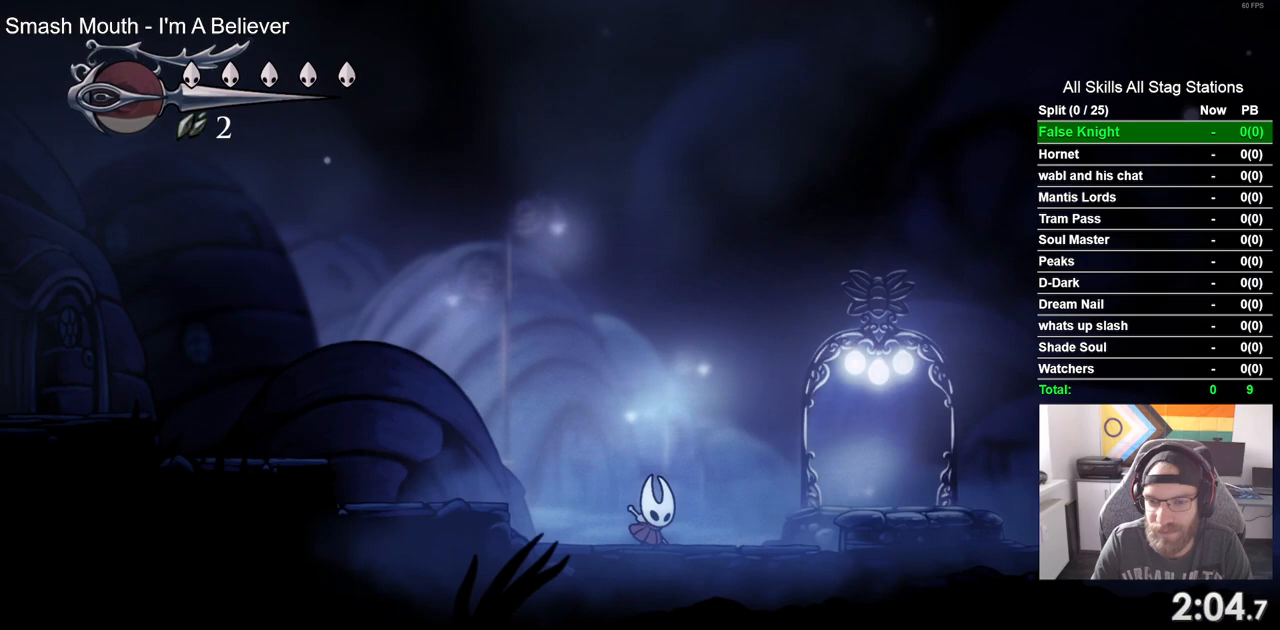
{"buttons": ["DPAD_RIGHT"], "left_stick": "center", "right_stick": "center", "events": [[133, "CROSS", "up"]]}
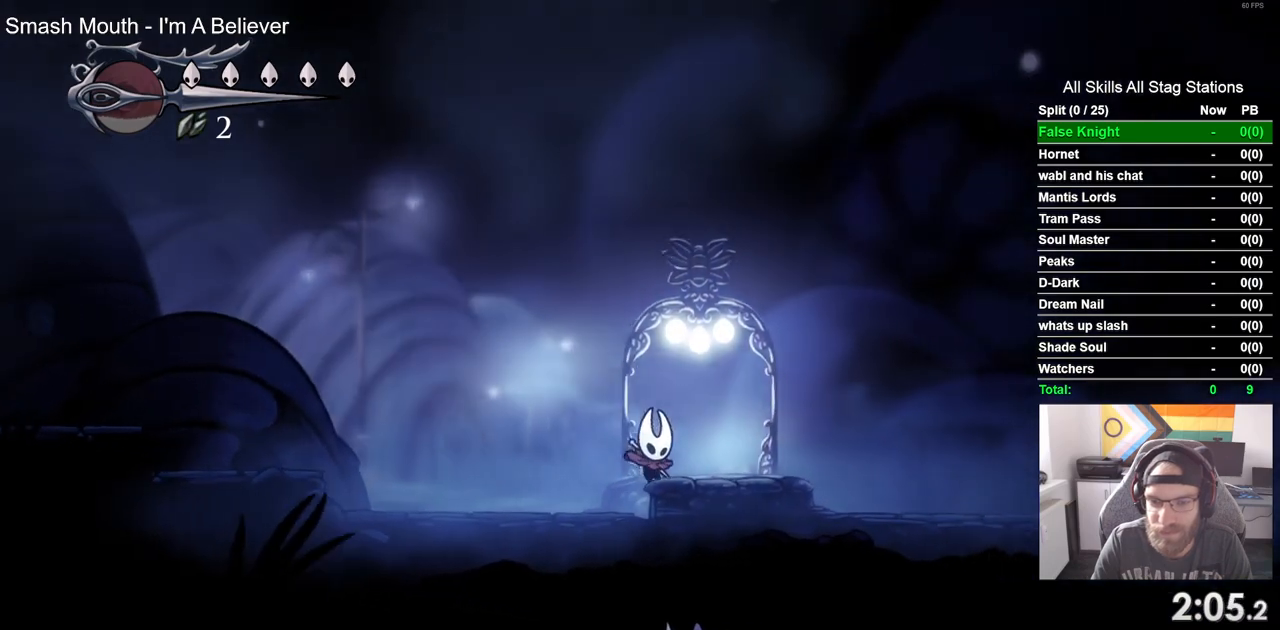
{"buttons": ["DPAD_LEFT"], "left_stick": "center", "right_stick": "center"}
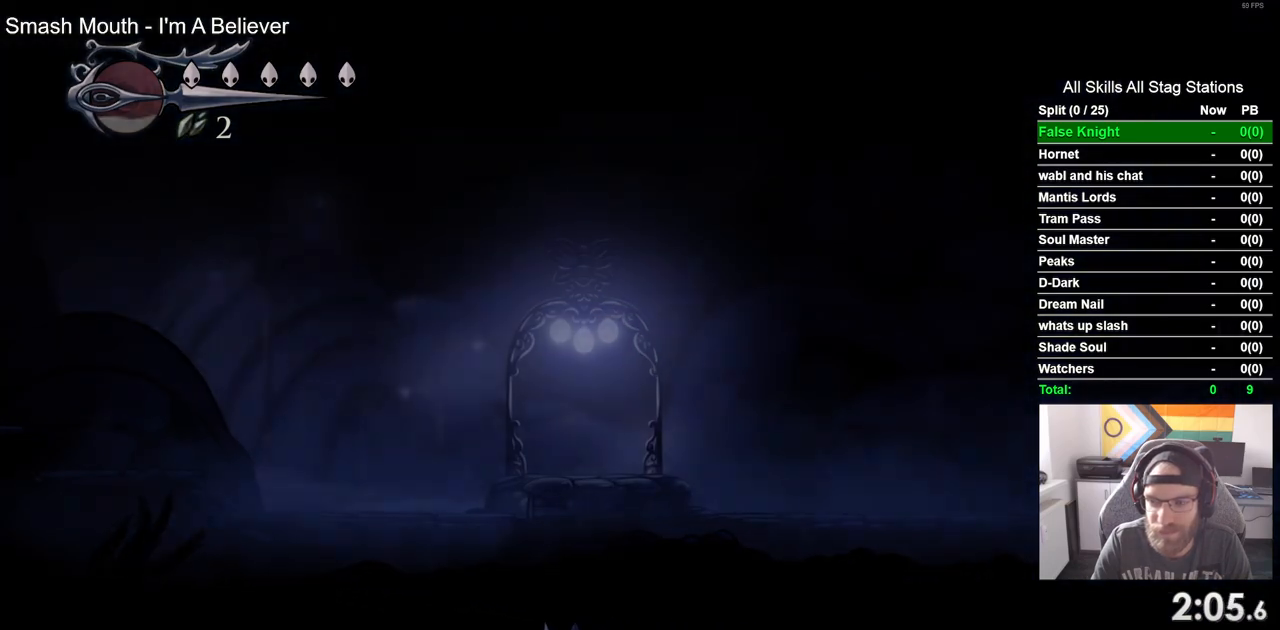
{"buttons": ["DPAD_LEFT"], "left_stick": "center", "right_stick": "center", "events": []}
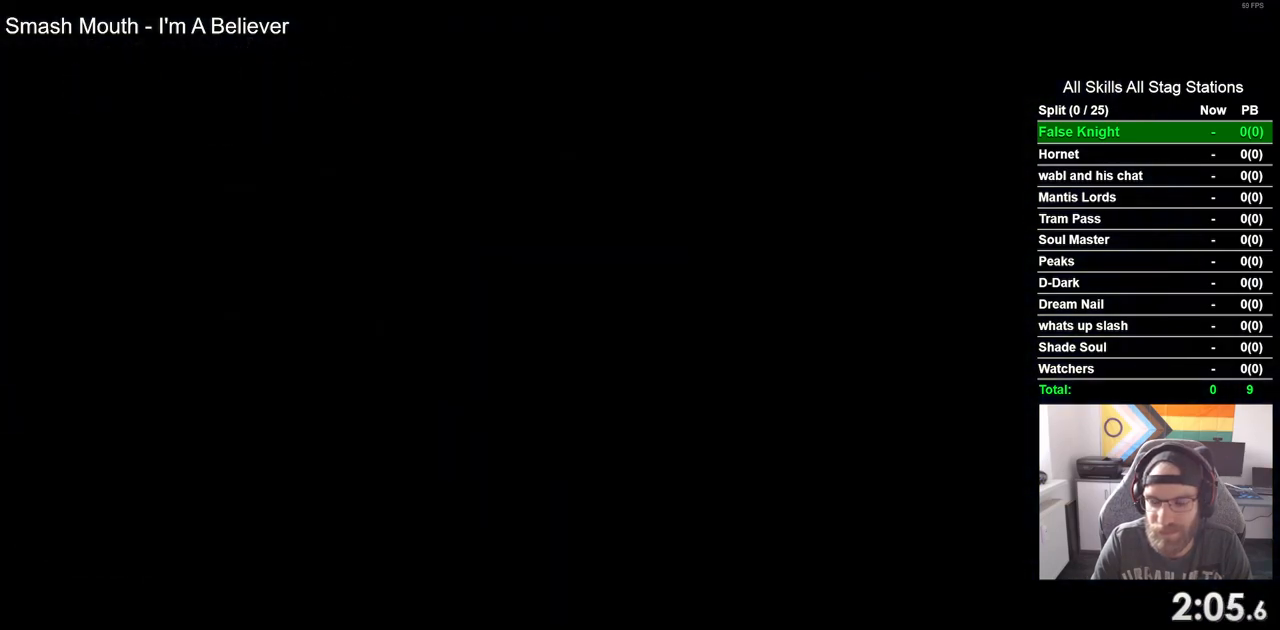
{"buttons": ["DPAD_LEFT"], "left_stick": "center", "right_stick": "center", "events": []}
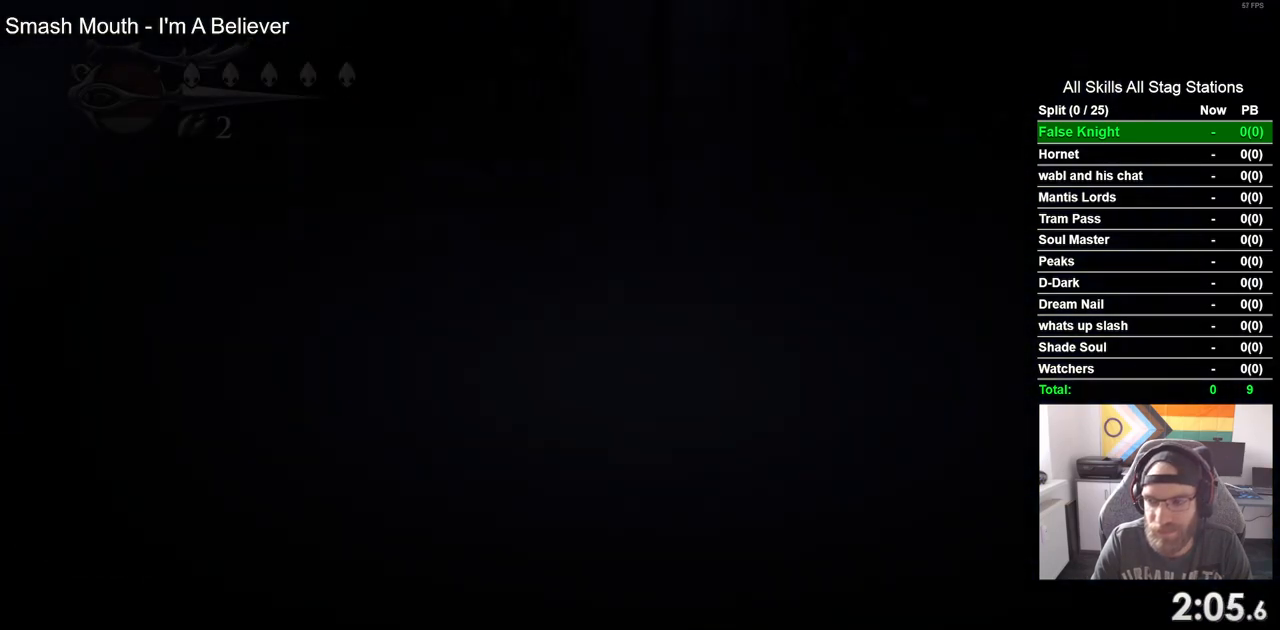
{"buttons": ["DPAD_LEFT"], "left_stick": "center", "right_stick": "center", "events": []}
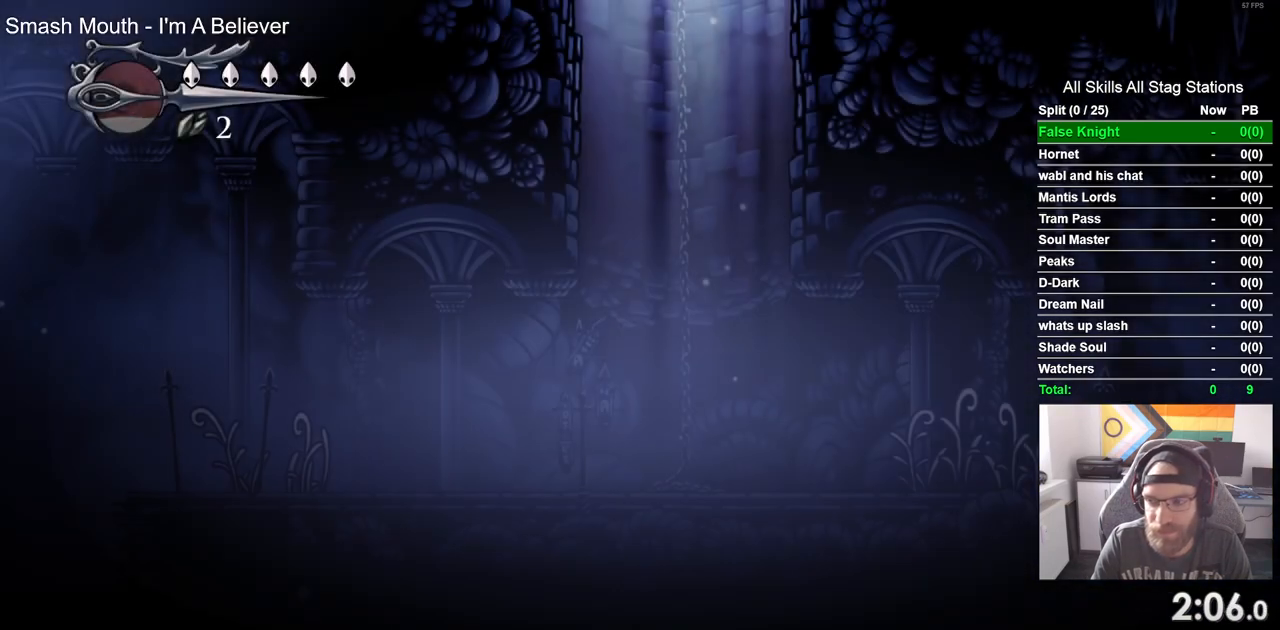
{"buttons": ["DPAD_LEFT"], "left_stick": "center", "right_stick": "center", "events": []}
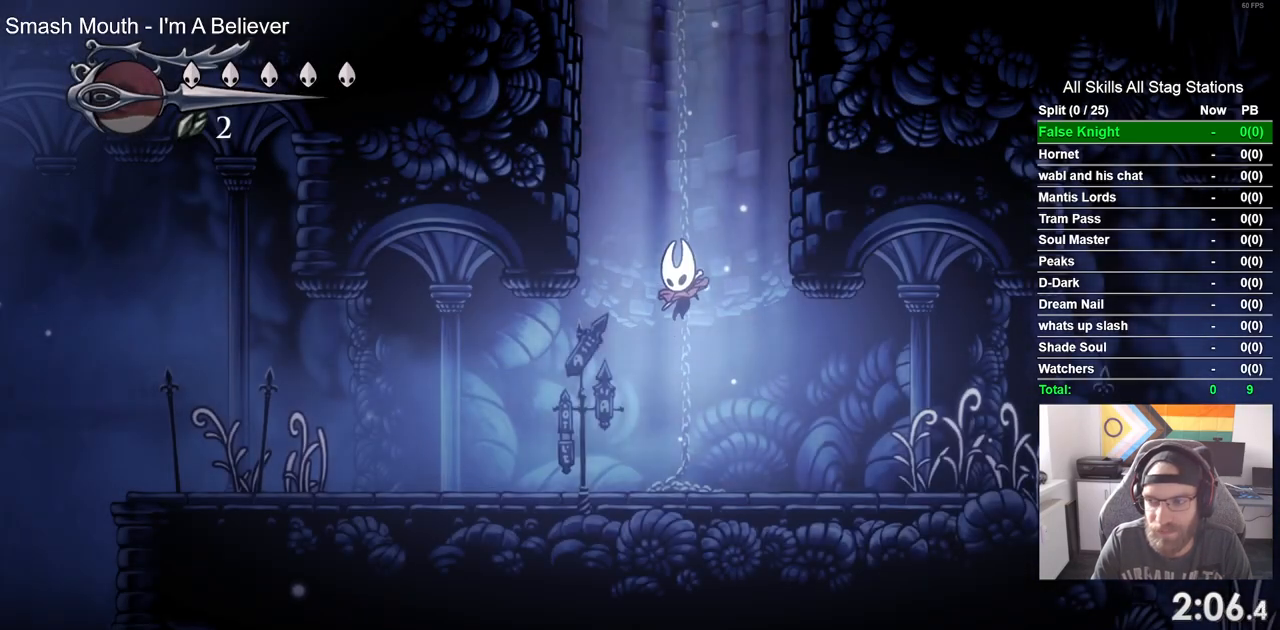
{"buttons": ["DPAD_LEFT"], "left_stick": "center", "right_stick": "center", "events": []}